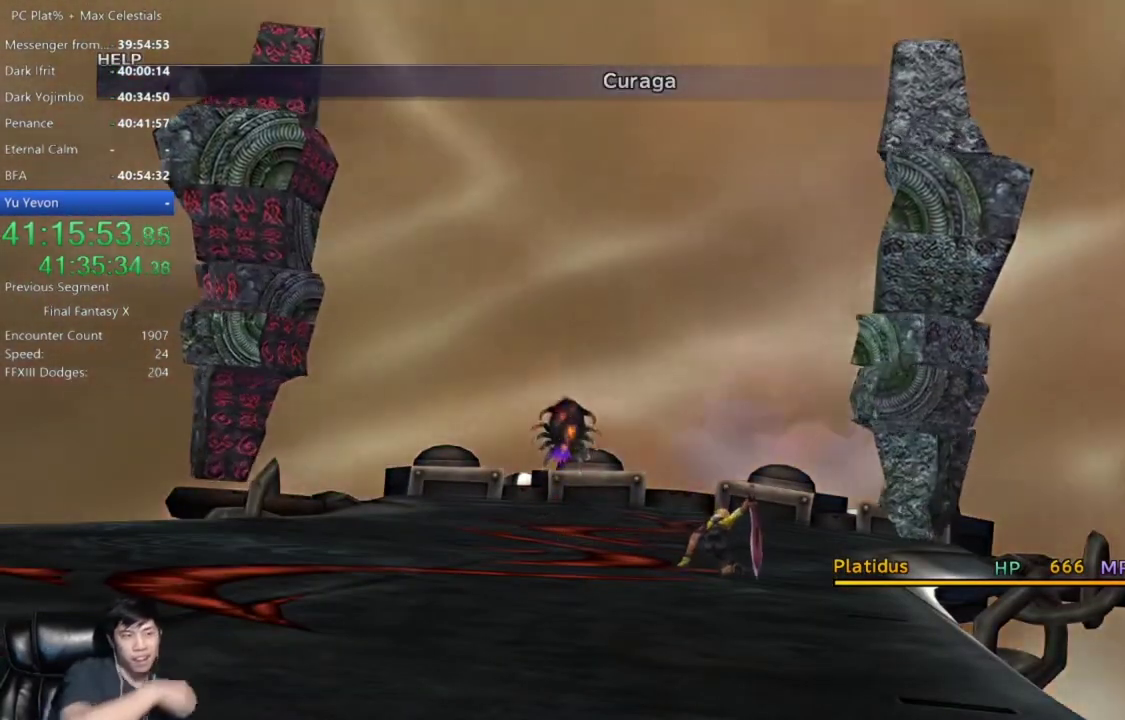
Gameplay with a controller (Xbox layout); each line is a JSON object with the inputs held at the frame after it. "events" lists button and stick changes between this image and that frame as [ms after this image, input, new state], when the widget could be followed in between.
{"buttons": ["DPAD_DOWN"], "left_stick": "center", "right_stick": "center", "events": [[501, "DPAD_DOWN", "down"]]}
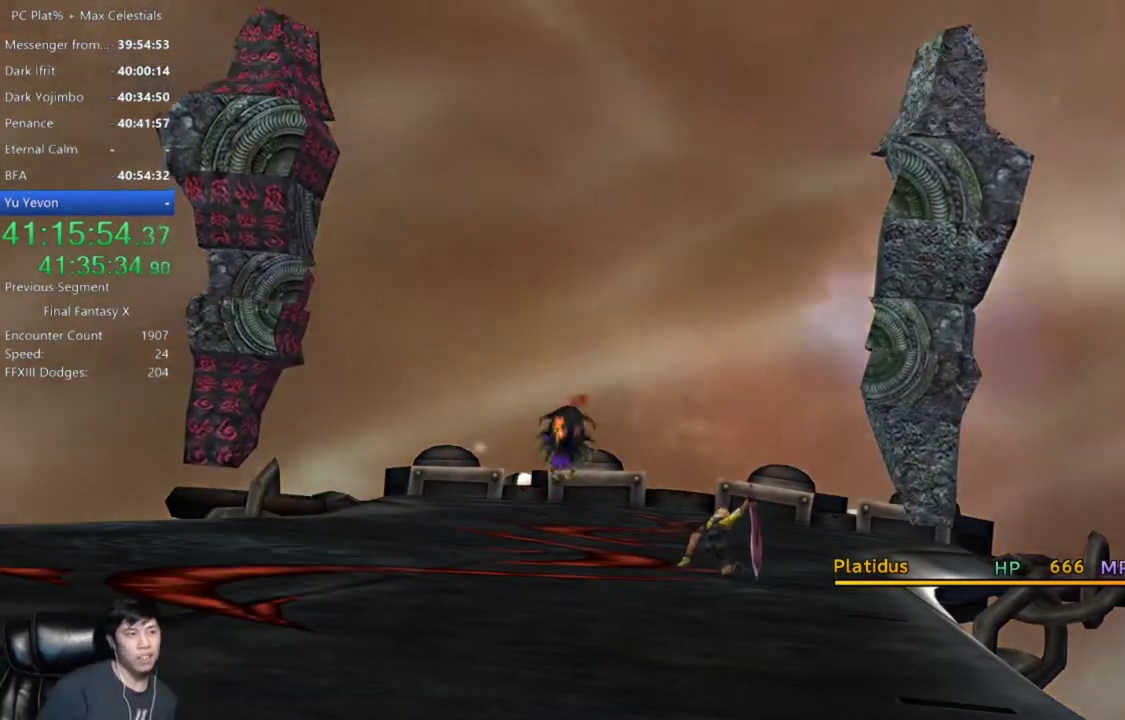
{"buttons": [], "left_stick": "center", "right_stick": "center", "events": [[133, "DPAD_DOWN", "up"], [233, "DPAD_DOWN", "down"], [400, "DPAD_DOWN", "up"]]}
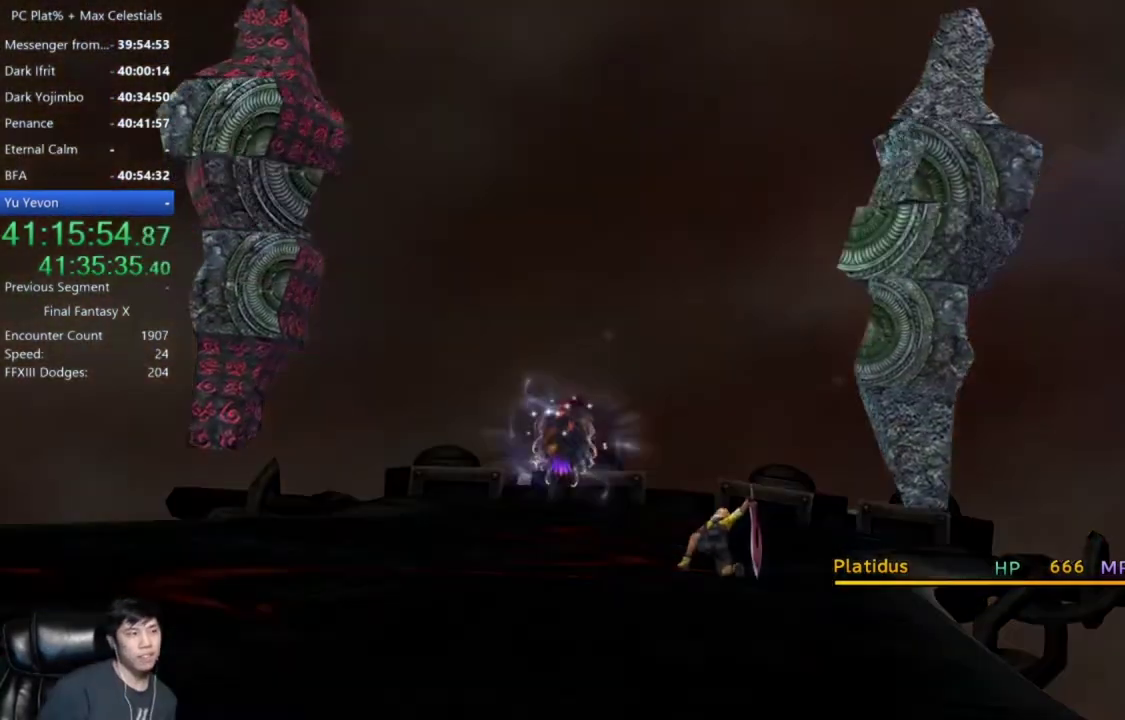
{"buttons": ["DPAD_DOWN"], "left_stick": "center", "right_stick": "center", "events": [[33, "DPAD_DOWN", "down"], [134, "DPAD_DOWN", "up"], [367, "DPAD_DOWN", "down"]]}
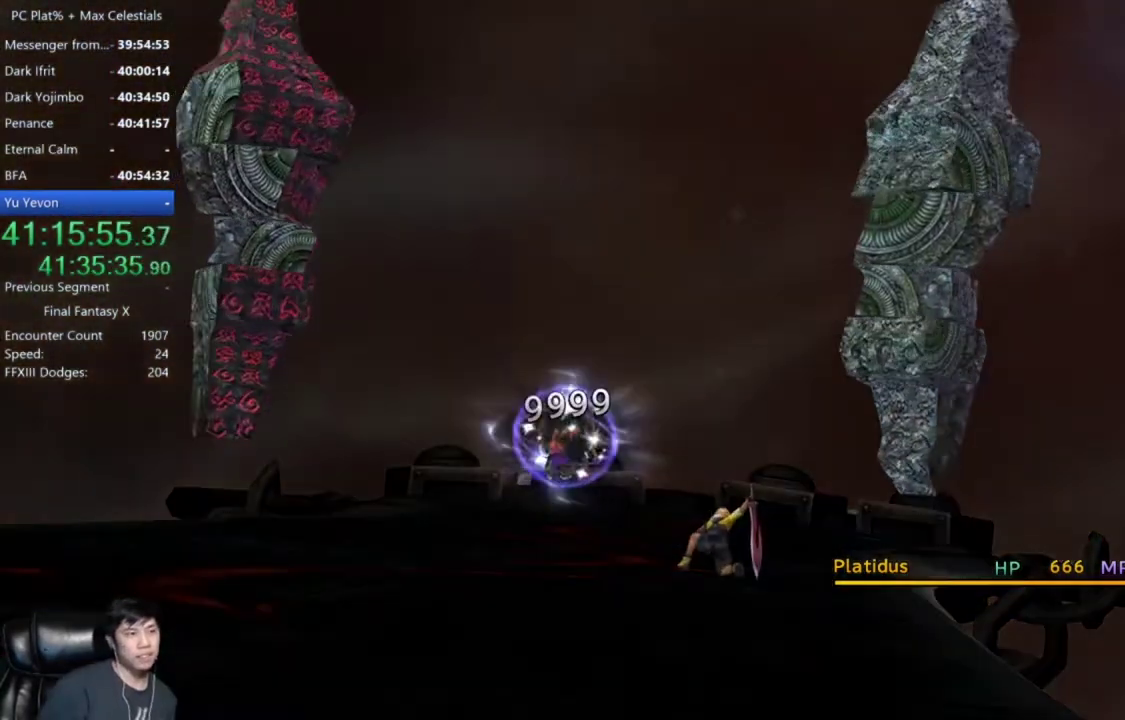
{"buttons": ["DPAD_DOWN"], "left_stick": "center", "right_stick": "center", "events": []}
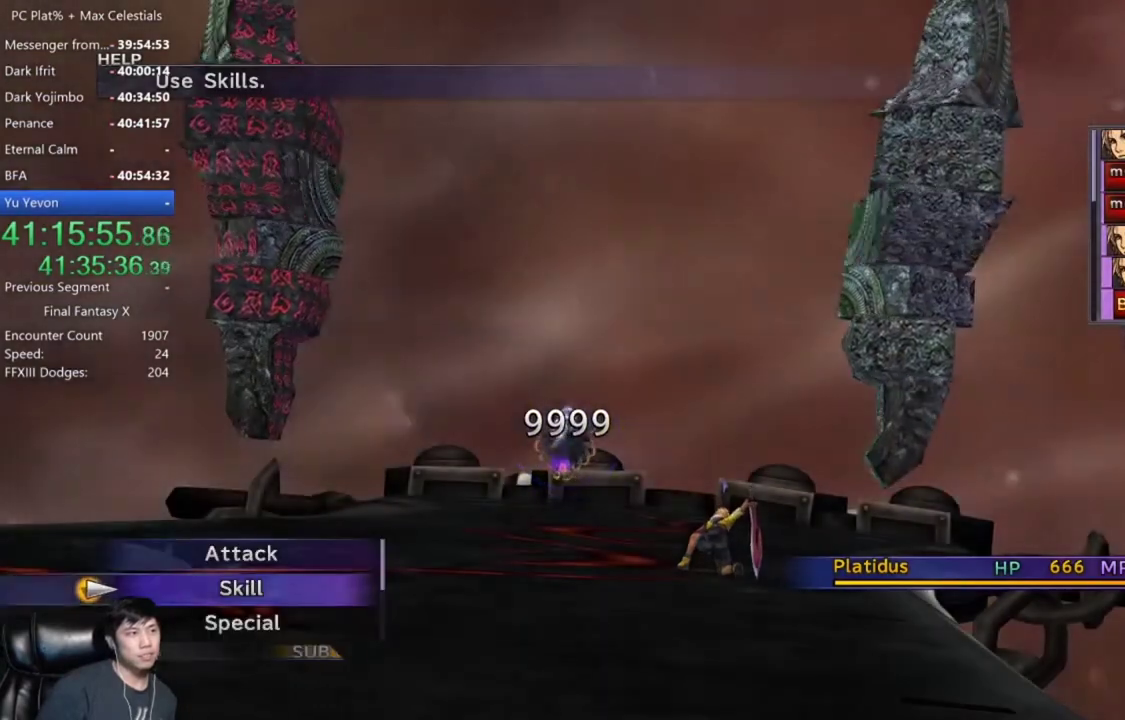
{"buttons": ["DPAD_DOWN"], "left_stick": "center", "right_stick": "center", "events": []}
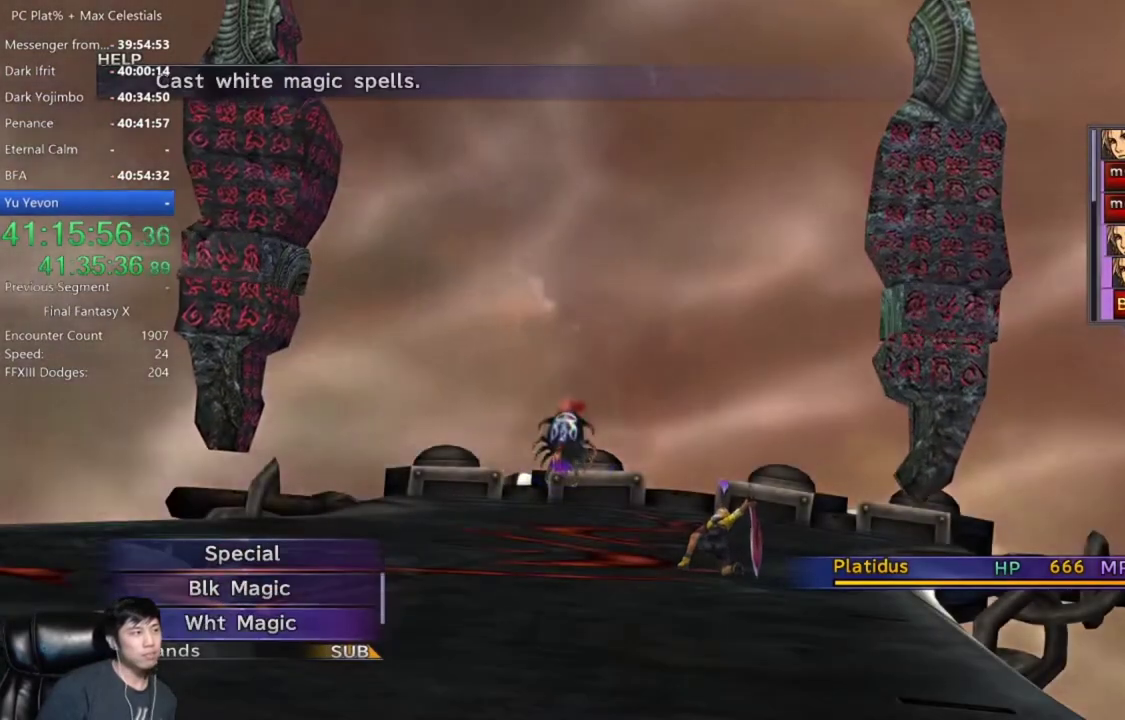
{"buttons": ["A"], "left_stick": "center", "right_stick": "center", "events": [[66, "DPAD_DOWN", "up"], [367, "DPAD_UP", "down"], [467, "DPAD_UP", "up"], [500, "A", "down"]]}
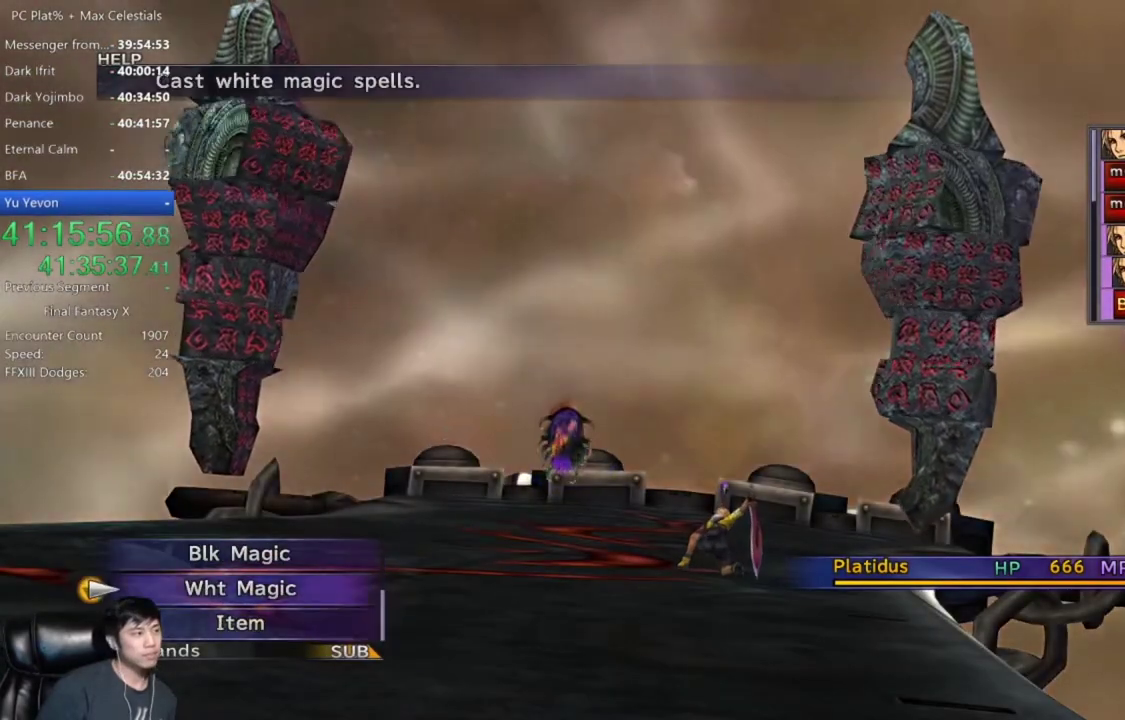
{"buttons": ["DPAD_DOWN"], "left_stick": "center", "right_stick": "center", "events": [[67, "A", "up"], [134, "DPAD_DOWN", "down"]]}
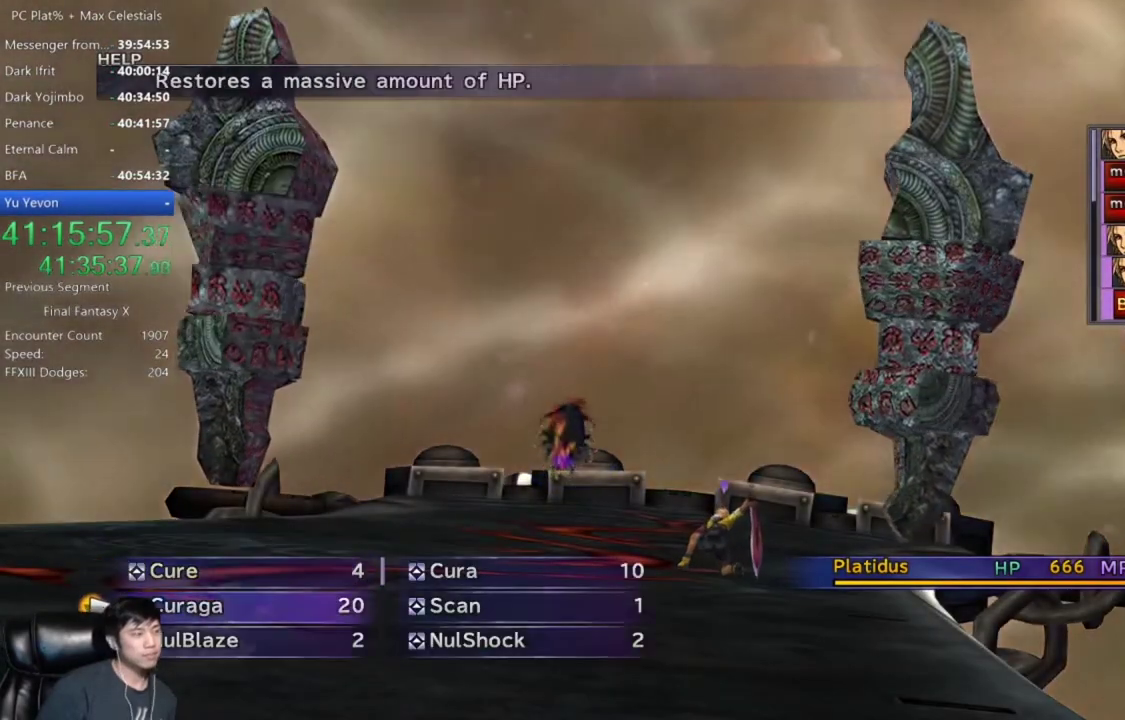
{"buttons": ["DPAD_DOWN"], "left_stick": "center", "right_stick": "center", "events": []}
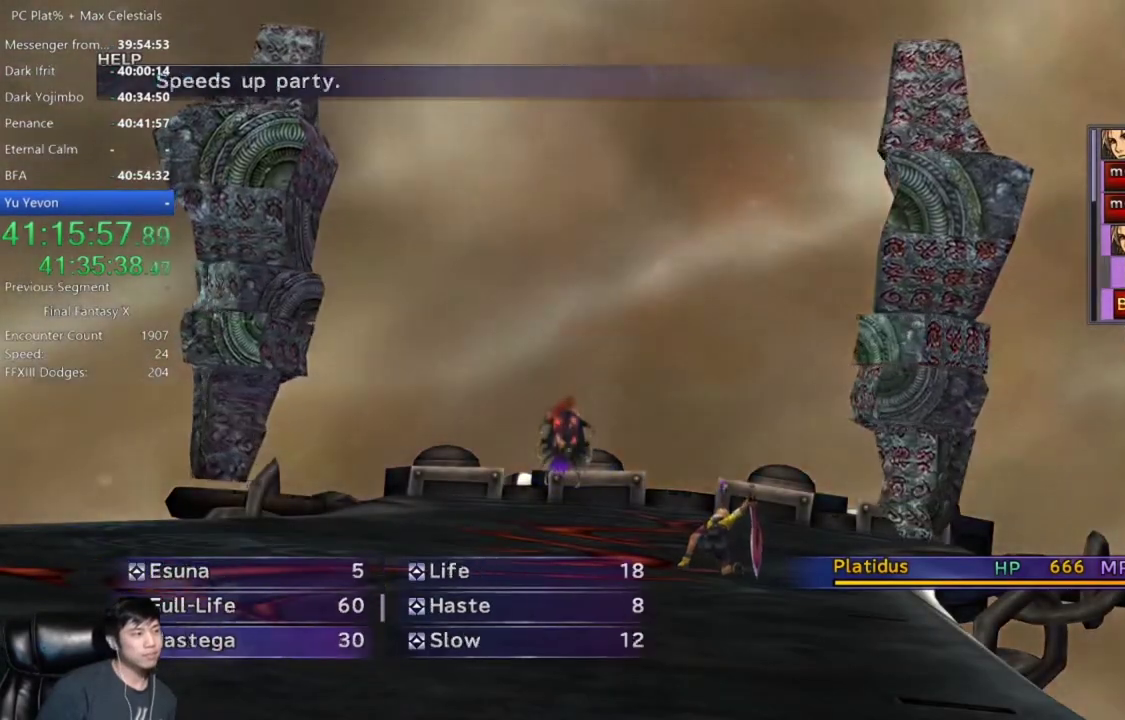
{"buttons": ["DPAD_DOWN"], "left_stick": "center", "right_stick": "center", "events": []}
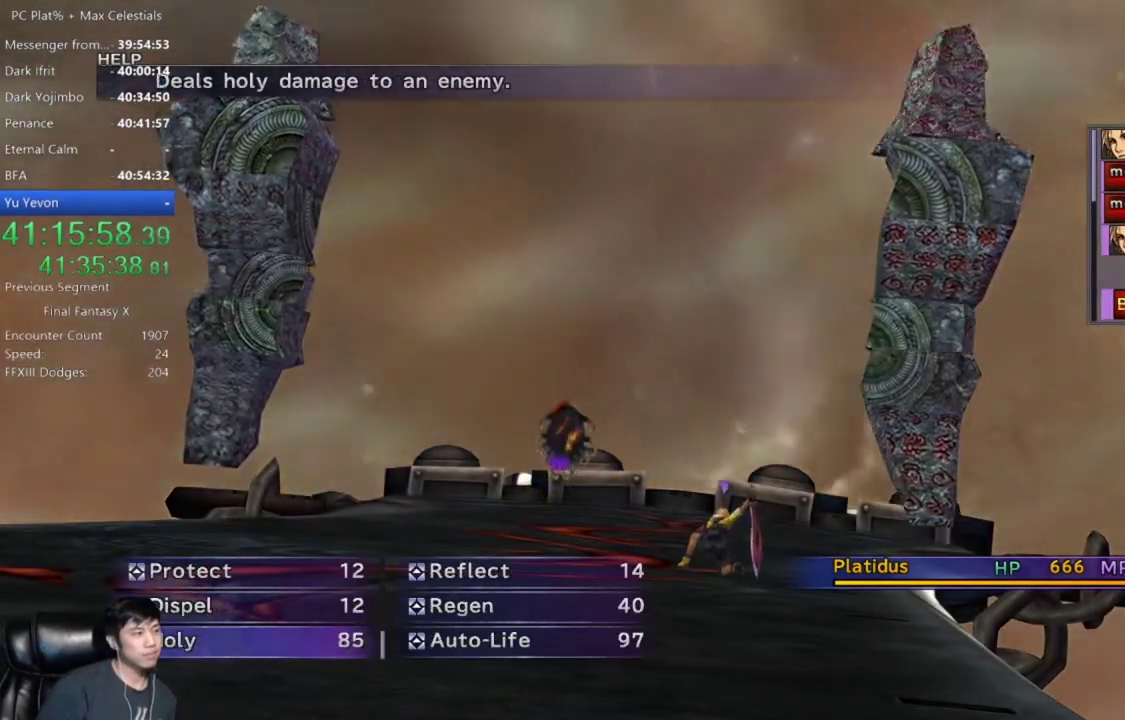
{"buttons": [], "left_stick": "center", "right_stick": "center", "events": [[367, "DPAD_DOWN", "up"]]}
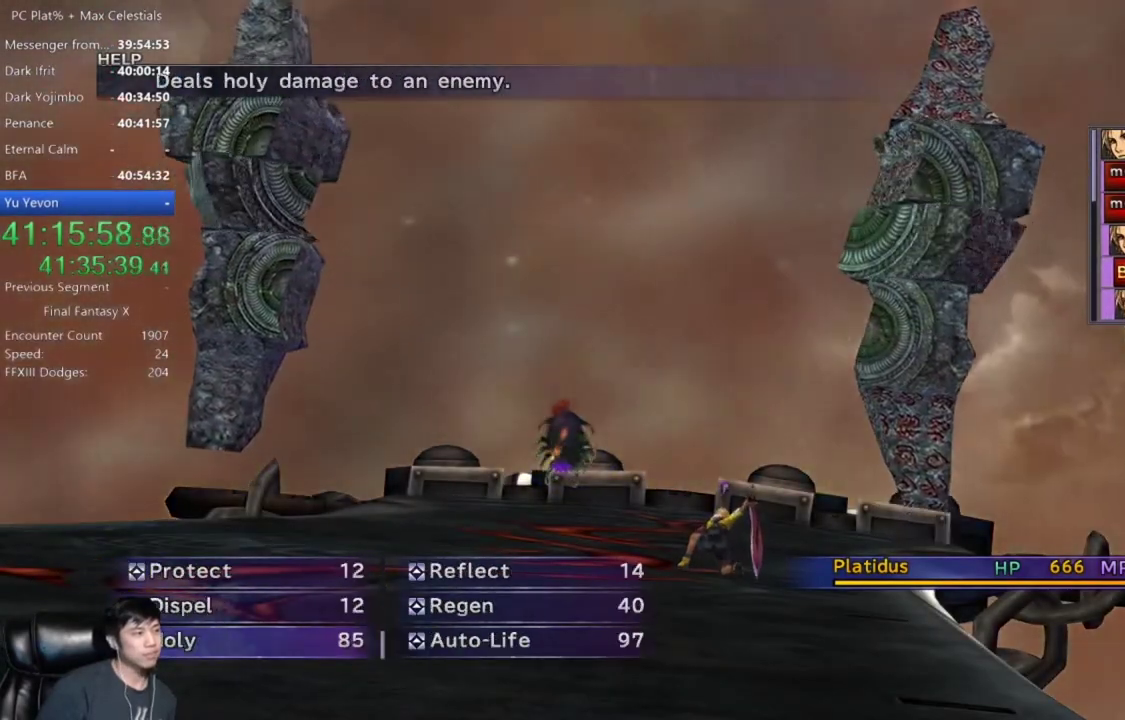
{"buttons": [], "left_stick": "center", "right_stick": "center", "events": [[234, "DPAD_UP", "down"], [334, "DPAD_UP", "up"]]}
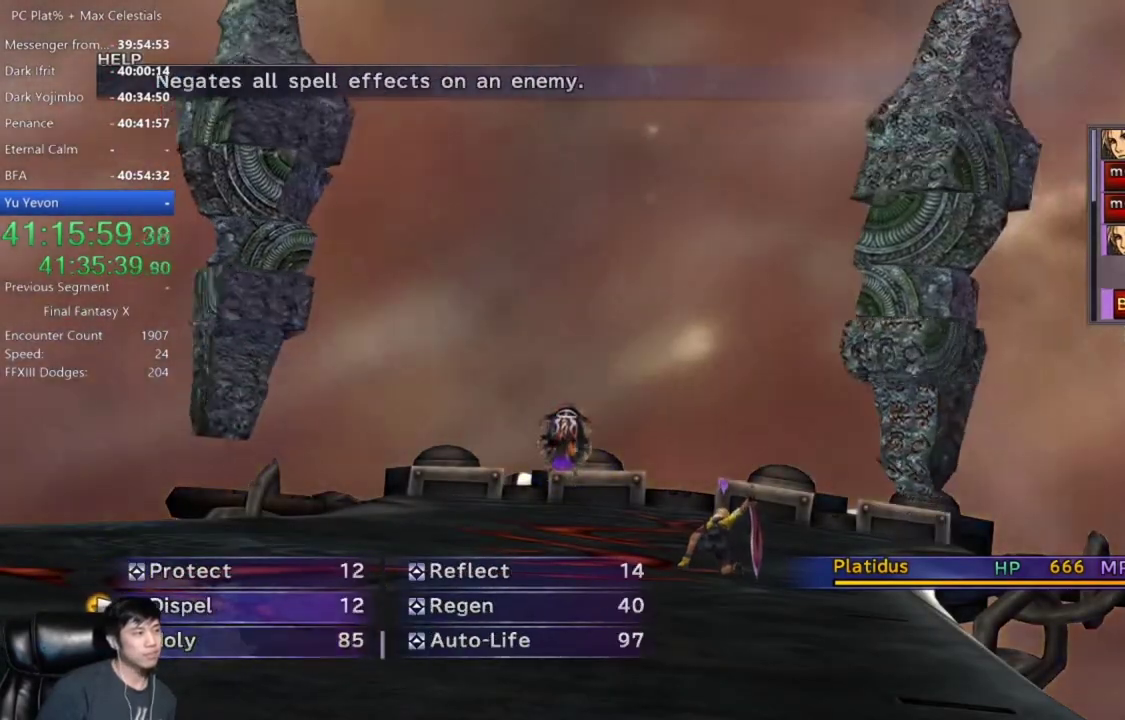
{"buttons": [], "left_stick": "center", "right_stick": "center", "events": [[66, "DPAD_UP", "down"], [200, "DPAD_UP", "up"], [300, "DPAD_UP", "down"], [433, "DPAD_UP", "up"]]}
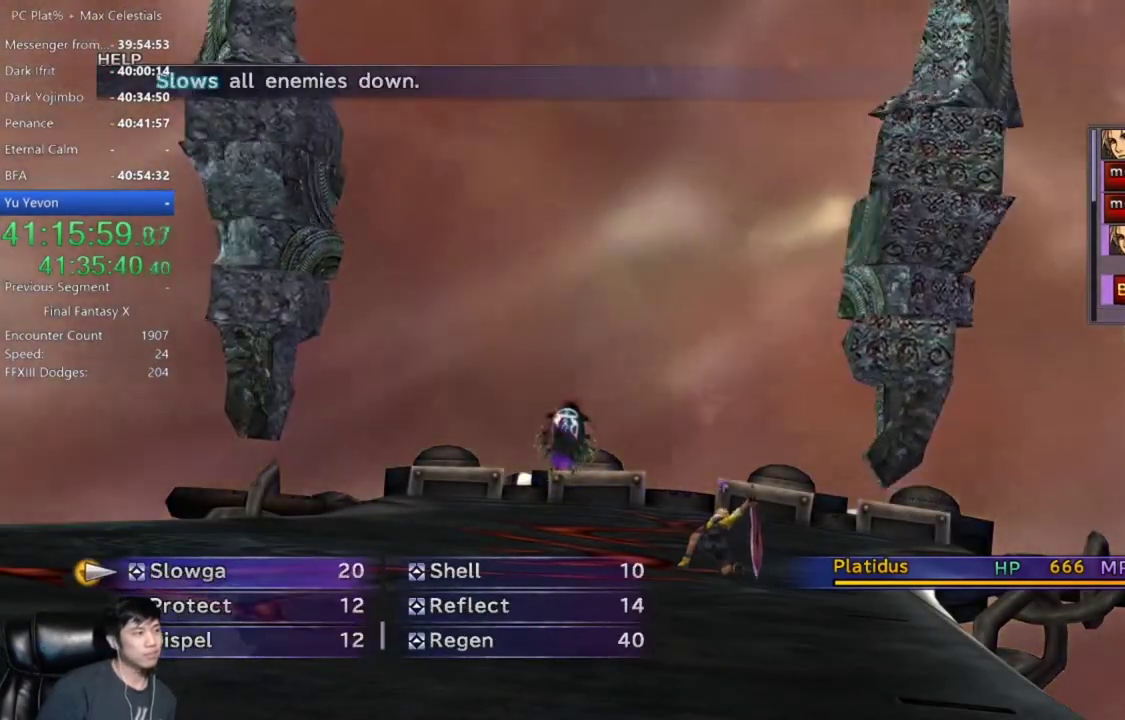
{"buttons": [], "left_stick": "center", "right_stick": "center", "events": []}
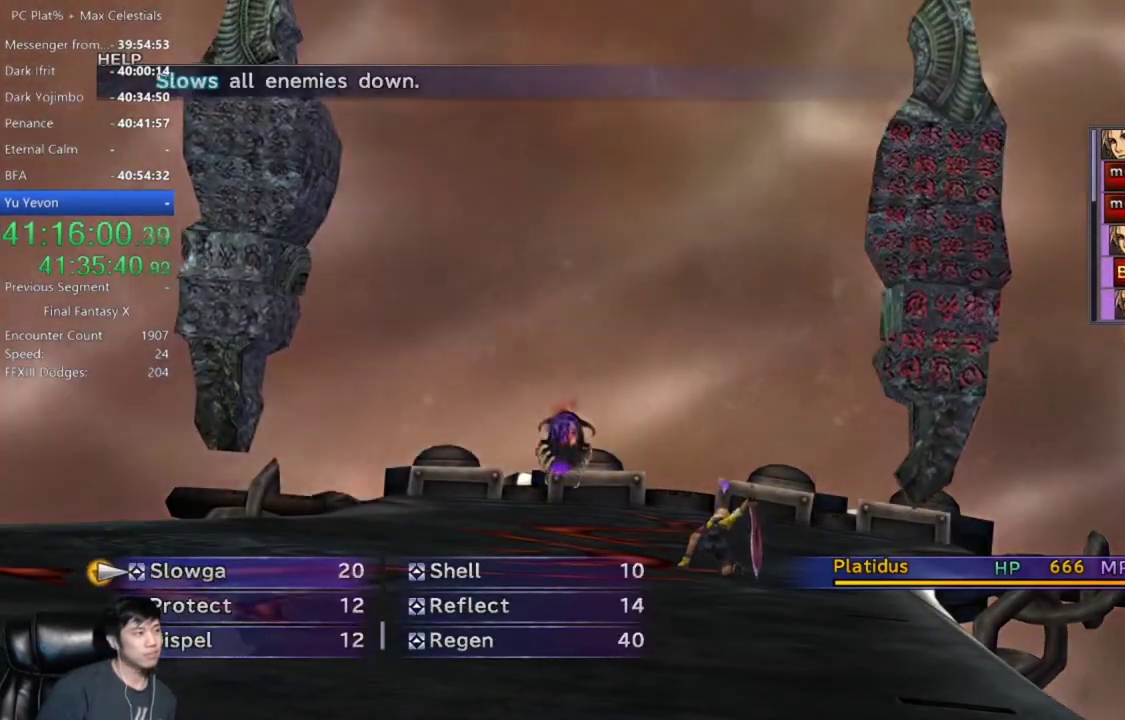
{"buttons": ["DPAD_DOWN"], "left_stick": "center", "right_stick": "center", "events": [[133, "DPAD_DOWN", "down"], [233, "DPAD_DOWN", "up"], [300, "DPAD_DOWN", "down"]]}
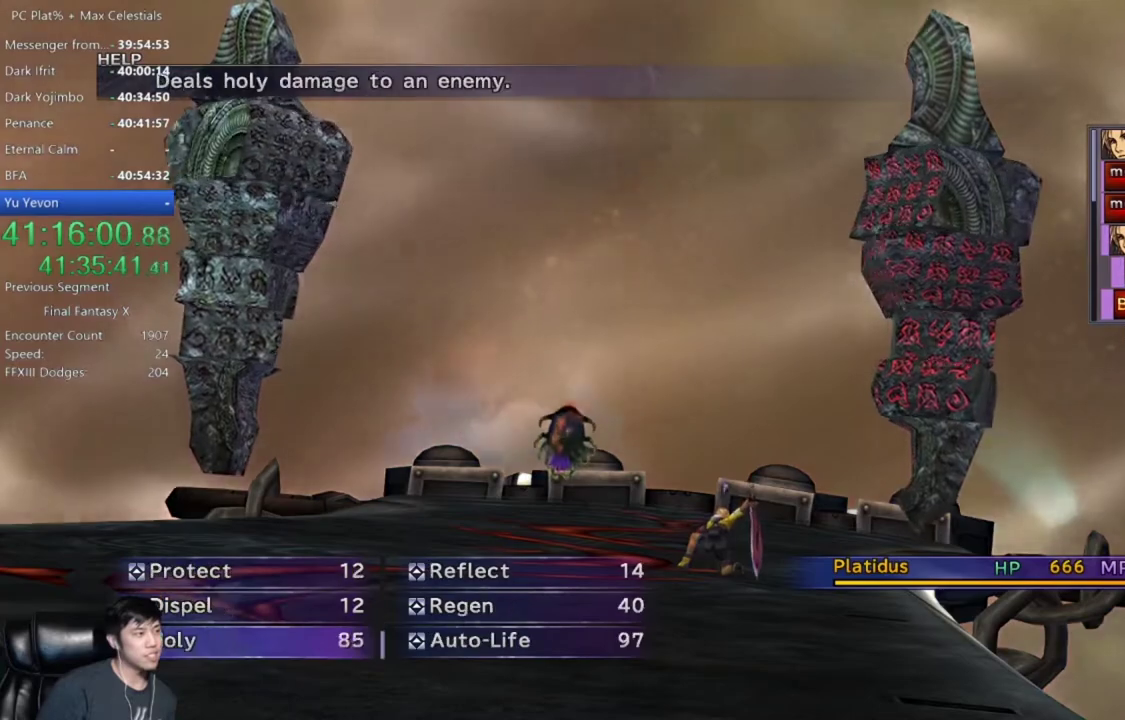
{"buttons": ["DPAD_UP"], "left_stick": "center", "right_stick": "center", "events": [[33, "DPAD_DOWN", "up"], [200, "DPAD_UP", "down"]]}
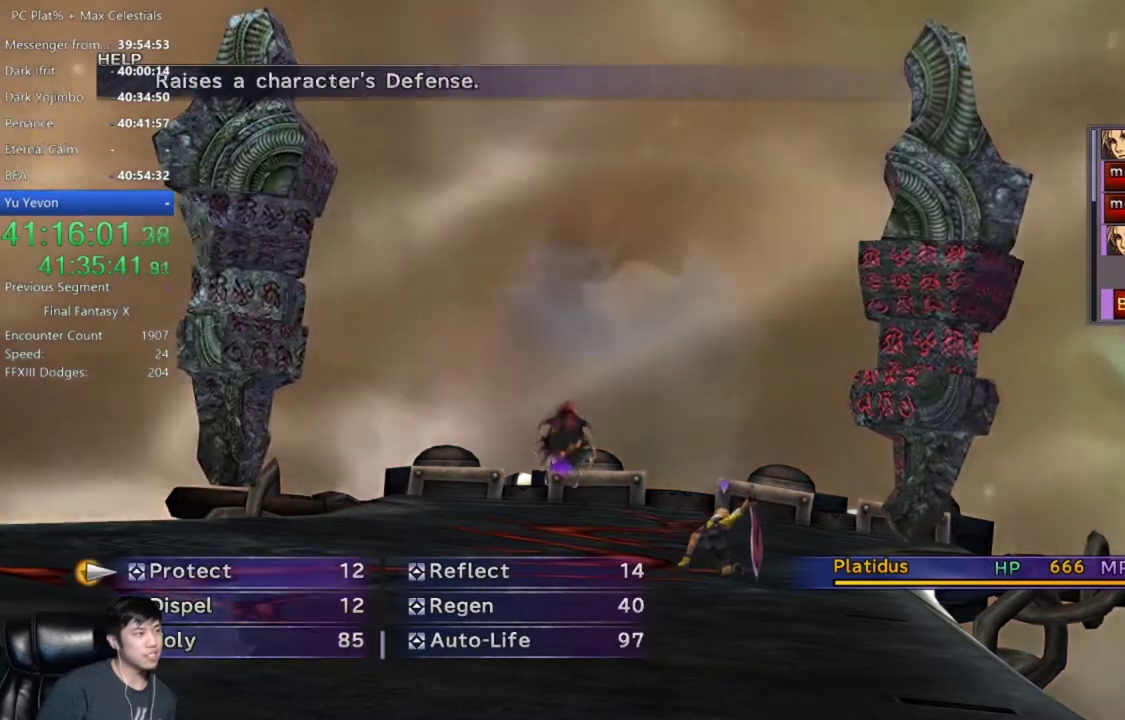
{"buttons": [], "left_stick": "center", "right_stick": "center", "events": [[333, "DPAD_UP", "up"]]}
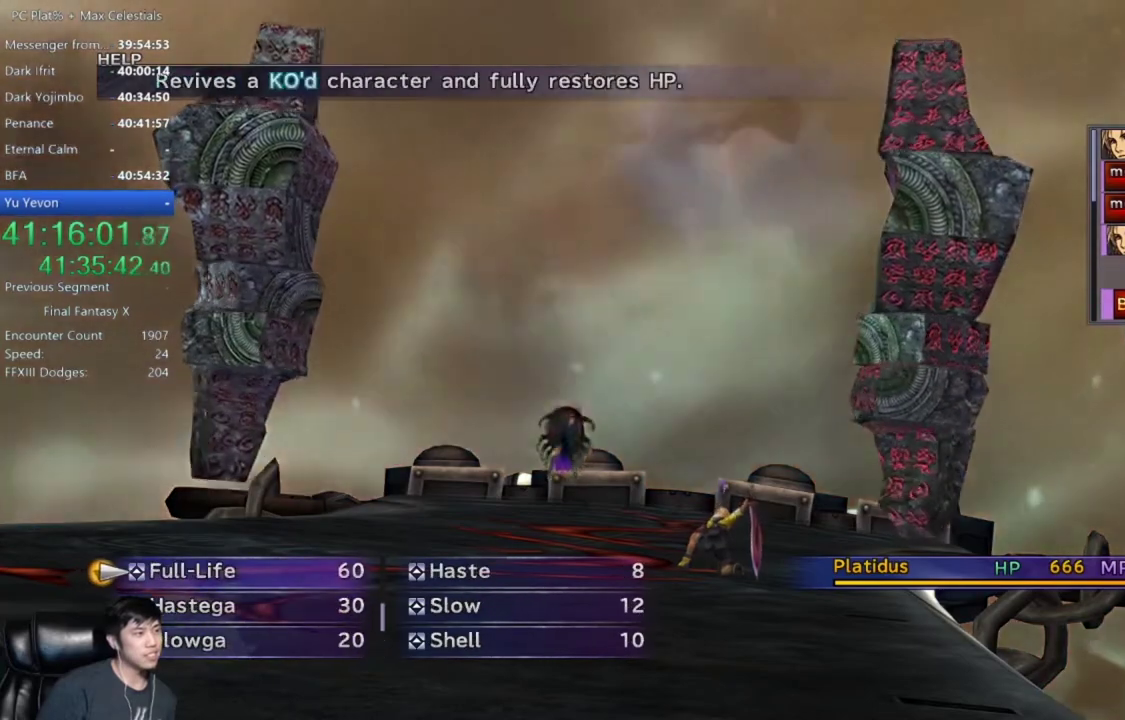
{"buttons": ["DPAD_DOWN"], "left_stick": "center", "right_stick": "center", "events": [[100, "DPAD_UP", "down"], [234, "DPAD_UP", "up"], [467, "DPAD_DOWN", "down"]]}
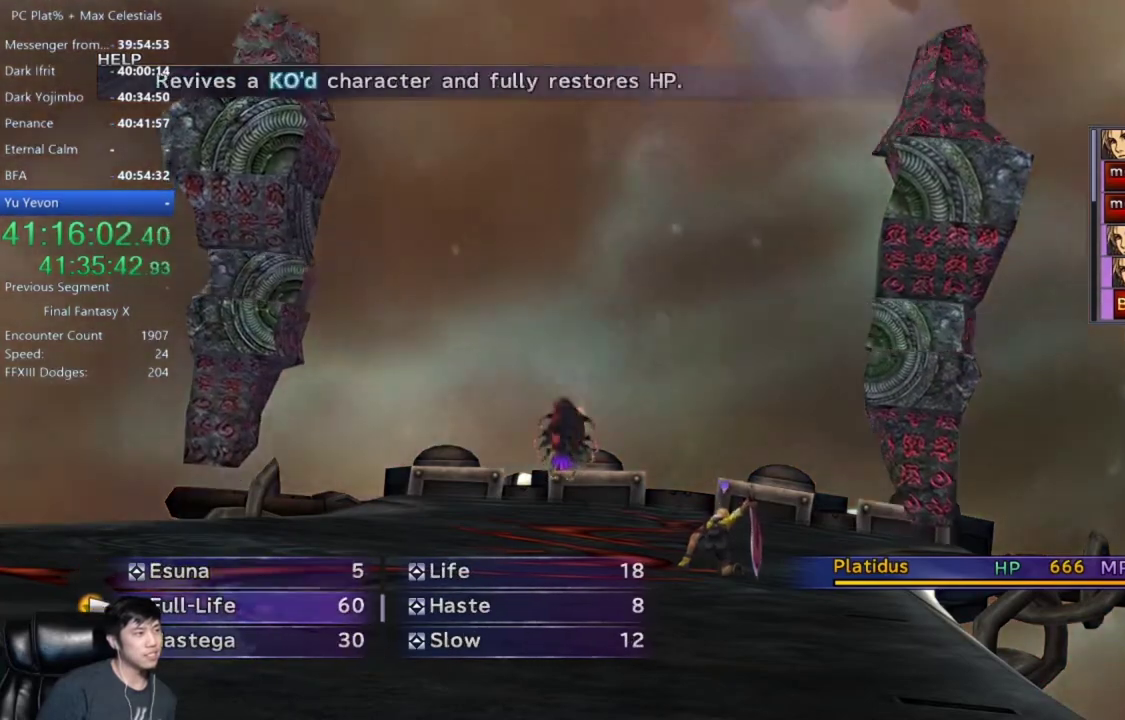
{"buttons": [], "left_stick": "center", "right_stick": "center", "events": [[66, "DPAD_DOWN", "up"], [100, "A", "down"], [200, "A", "up"], [333, "DPAD_UP", "down"], [467, "DPAD_UP", "up"]]}